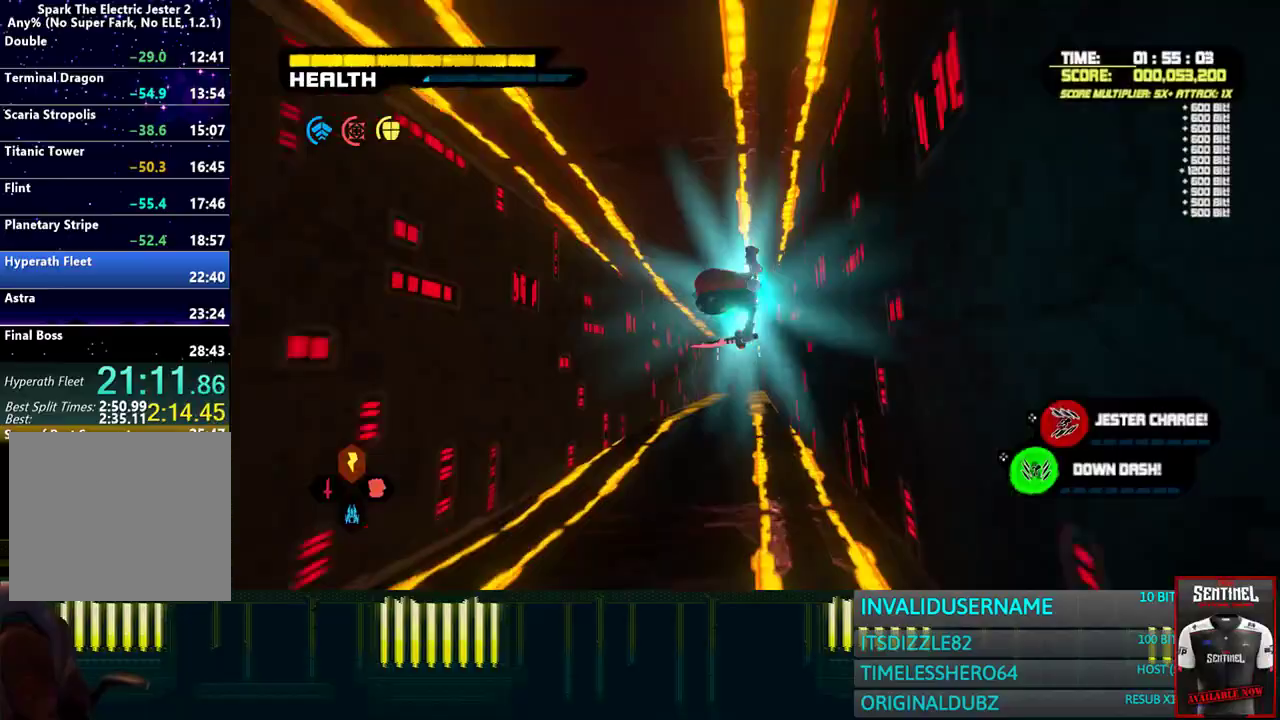
Gameplay with a controller (PlayStation layout); each line is a JSON object with the inputs held at the frame after it. "events" lists button and stick changes between this image and that frame as [ms after this image, input, new state], when the widget could be followed in between. Not read: R1.
{"buttons": ["CROSS", "L2"], "left_stick": "left", "right_stick": "center", "events": [[67, "CROSS", "up"], [67, "left_stick", "left"], [150, "CROSS", "down"], [233, "CROSS", "up"], [317, "CROSS", "down"], [400, "CROSS", "up"], [483, "CROSS", "down"]]}
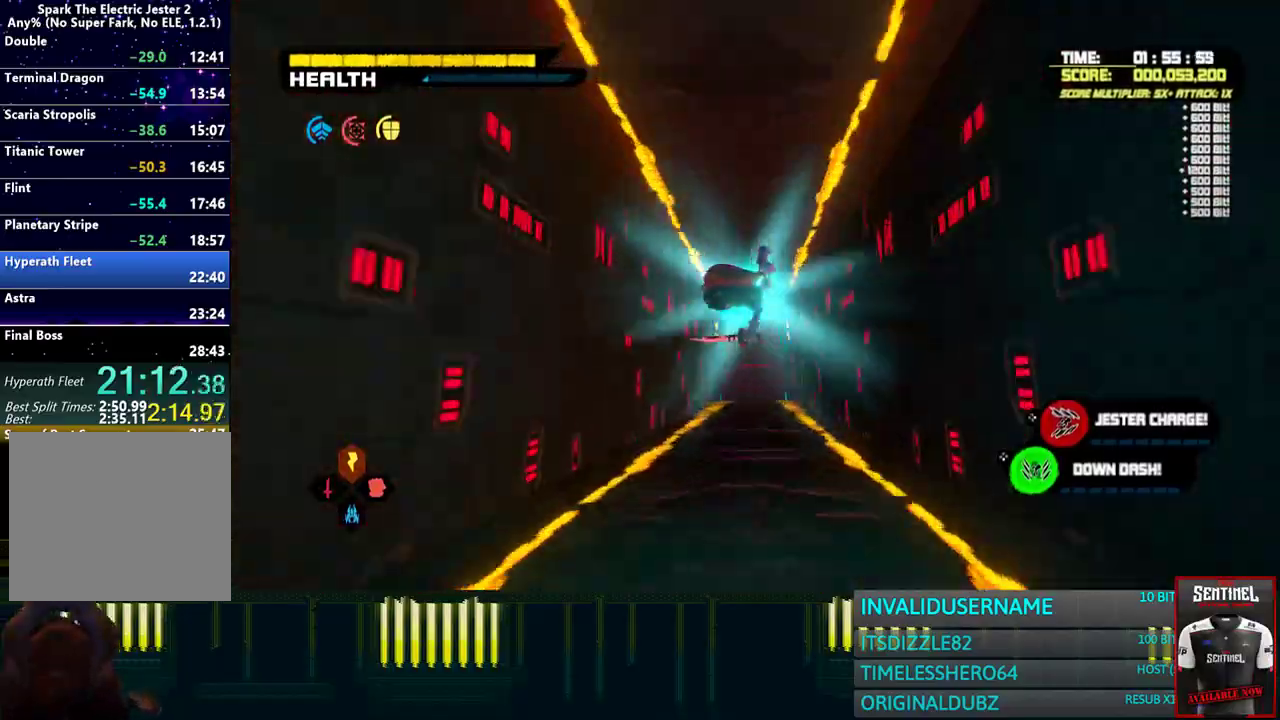
{"buttons": ["DPAD_DOWN"], "left_stick": "up", "right_stick": "up", "events": [[67, "CROSS", "up"], [117, "L2", "up"], [117, "left_stick", "up"], [483, "DPAD_DOWN", "down"], [483, "right_stick", "up"]]}
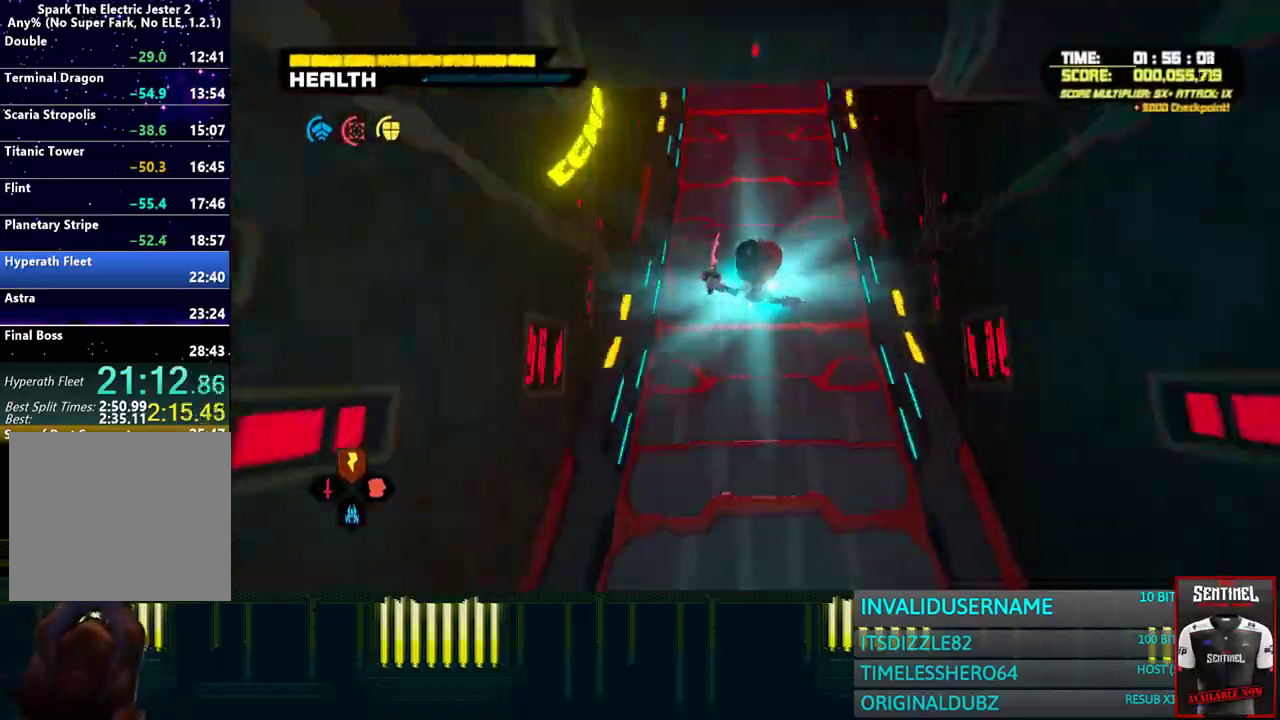
{"buttons": [], "left_stick": "up", "right_stick": "center", "events": [[150, "DPAD_DOWN", "up"], [167, "right_stick", "center"], [333, "DPAD_LEFT", "down"], [450, "DPAD_LEFT", "up"]]}
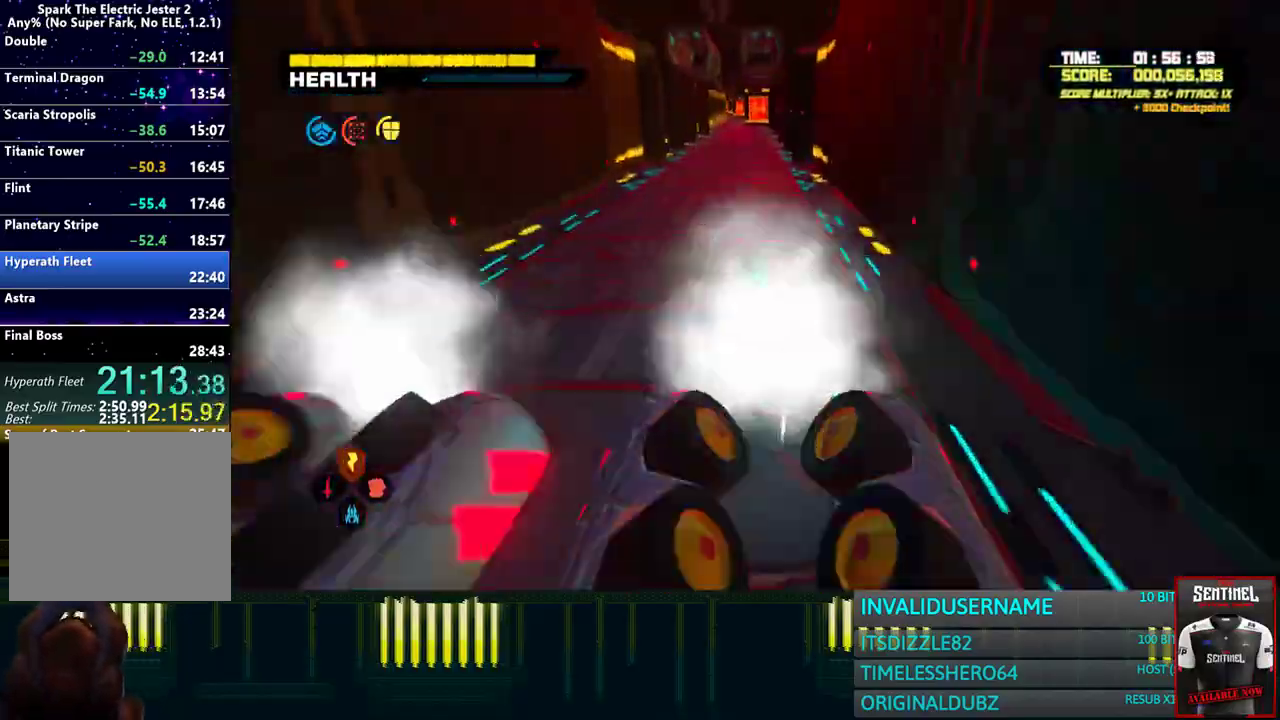
{"buttons": [], "left_stick": "up", "right_stick": "center", "events": []}
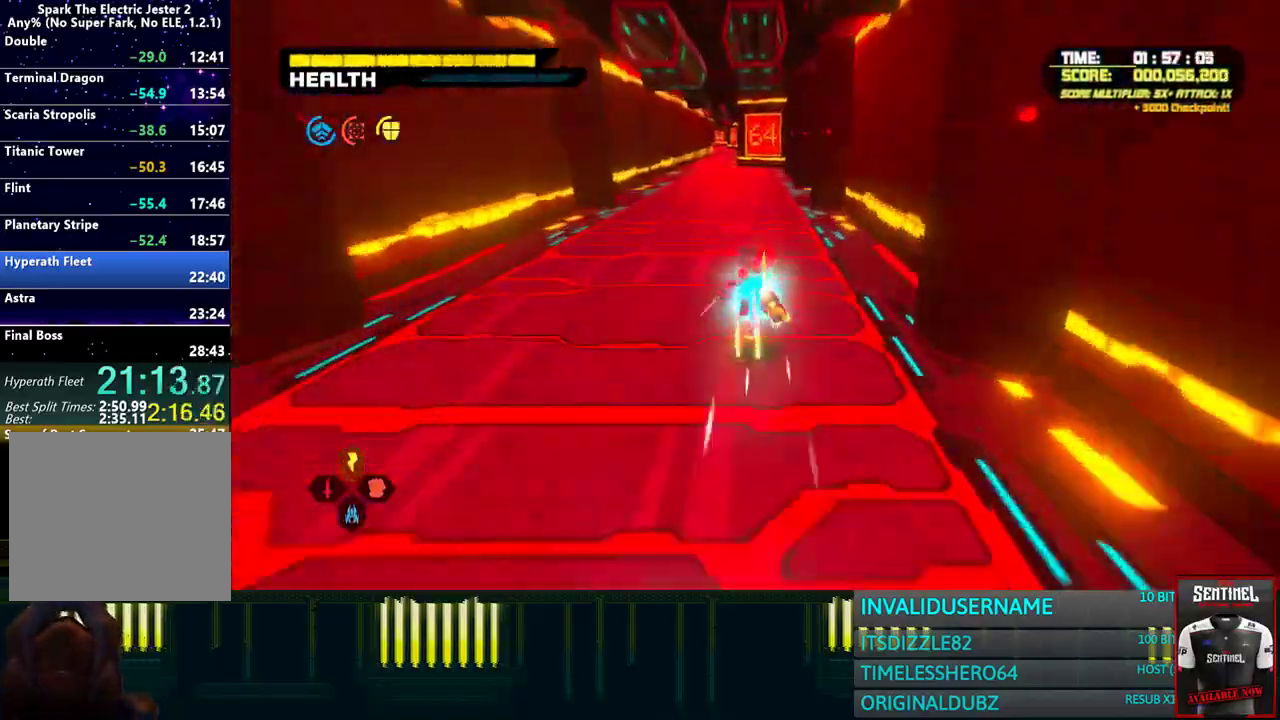
{"buttons": [], "left_stick": "up", "right_stick": "center", "events": []}
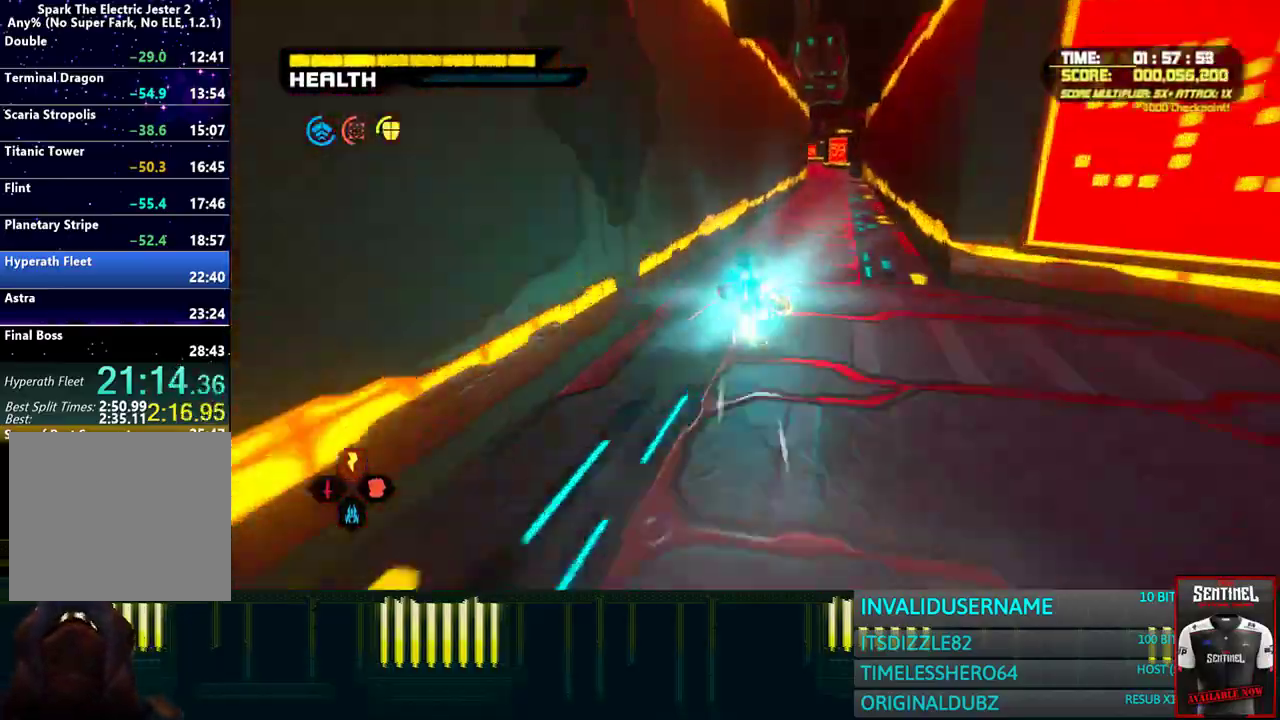
{"buttons": ["DPAD_DOWN"], "left_stick": "up", "right_stick": "center", "events": [[483, "DPAD_DOWN", "down"]]}
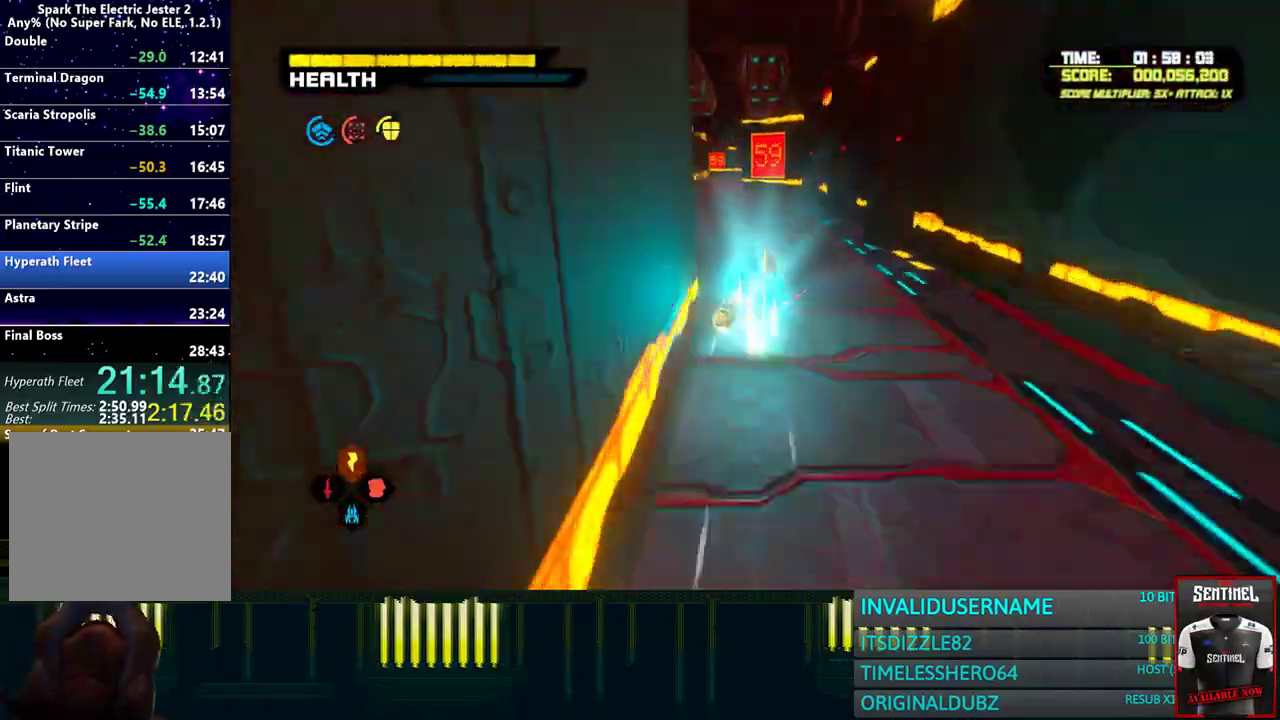
{"buttons": ["DPAD_LEFT"], "left_stick": "up", "right_stick": "center", "events": [[117, "DPAD_DOWN", "up"], [450, "DPAD_LEFT", "down"]]}
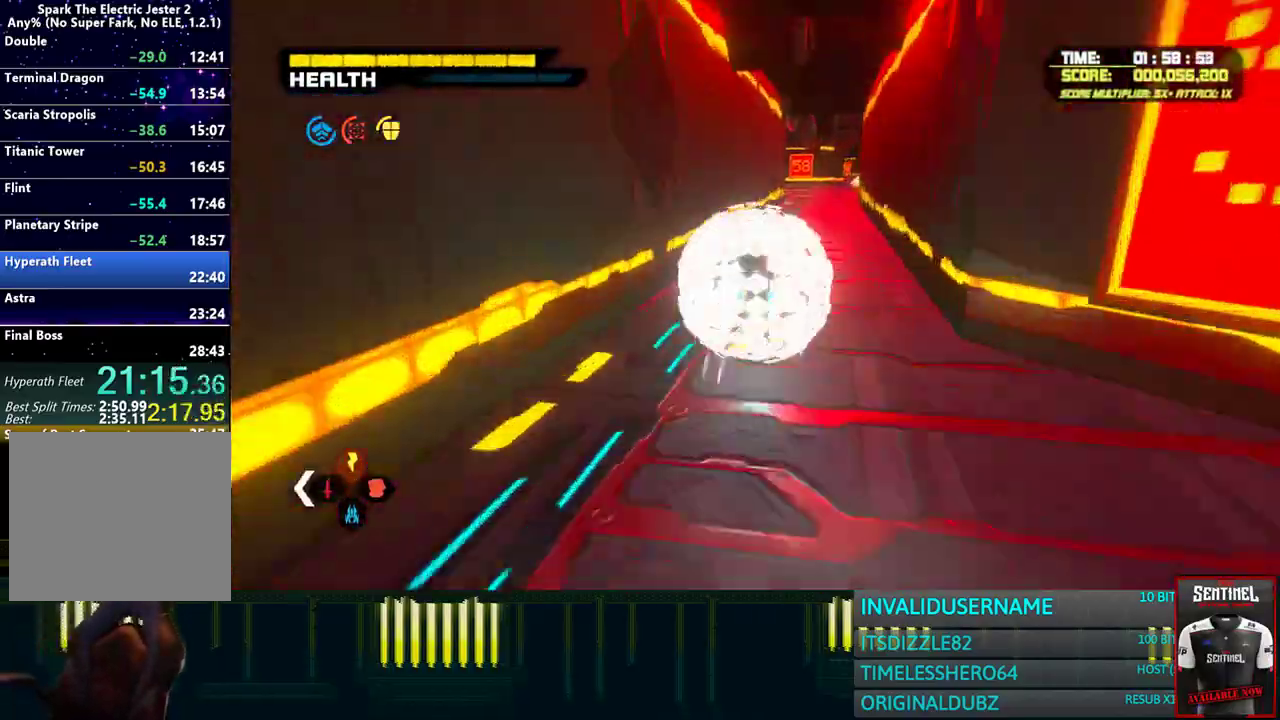
{"buttons": [], "left_stick": "up", "right_stick": "center", "events": [[33, "DPAD_LEFT", "up"]]}
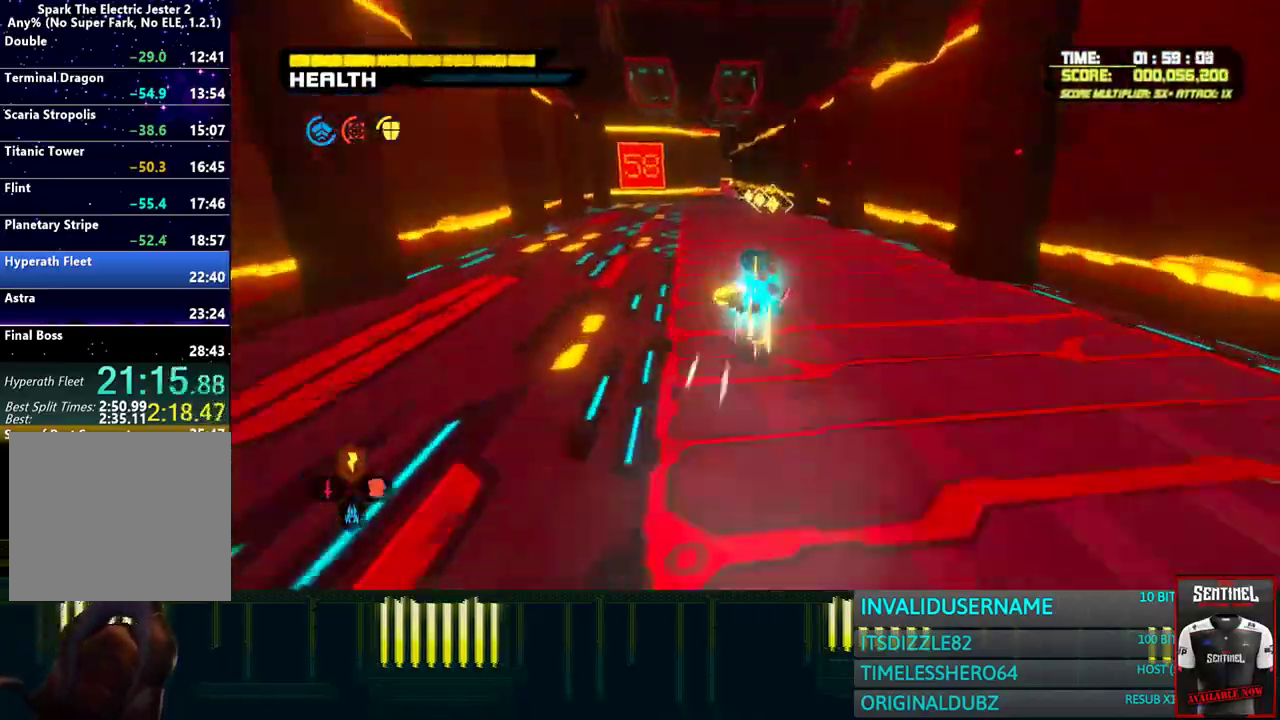
{"buttons": [], "left_stick": "up", "right_stick": "center", "events": []}
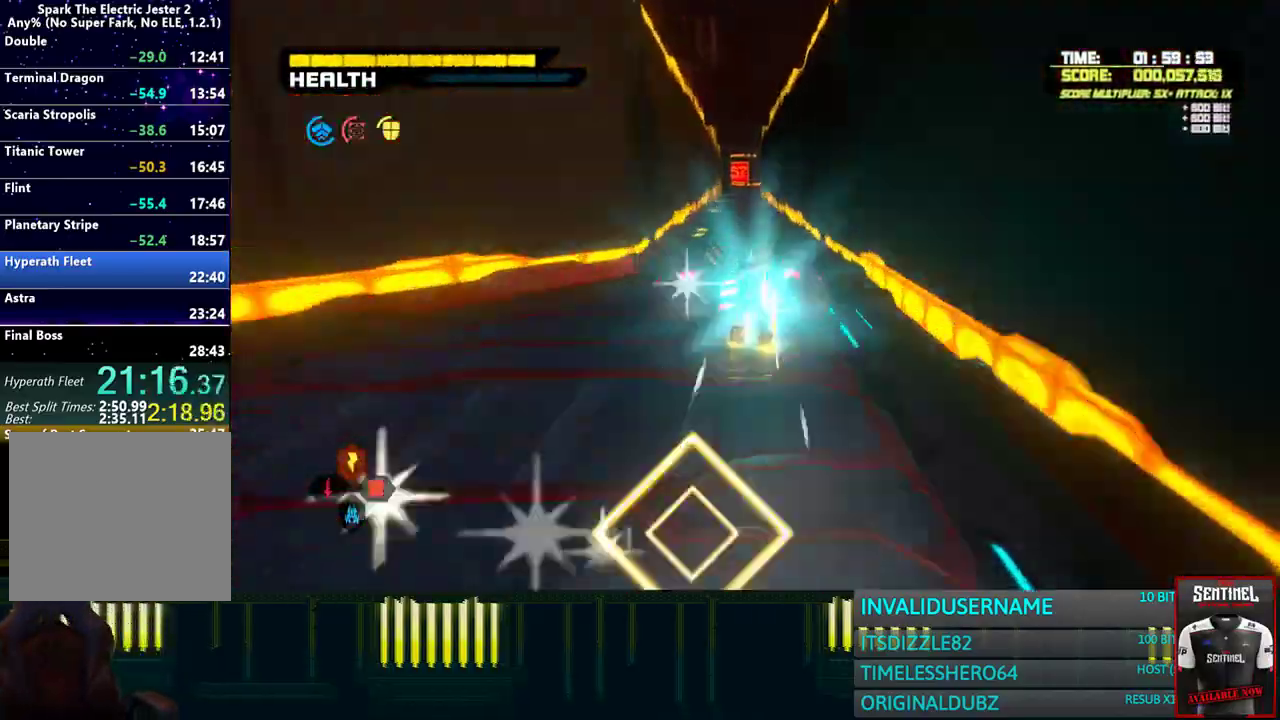
{"buttons": [], "left_stick": "up", "right_stick": "center", "events": []}
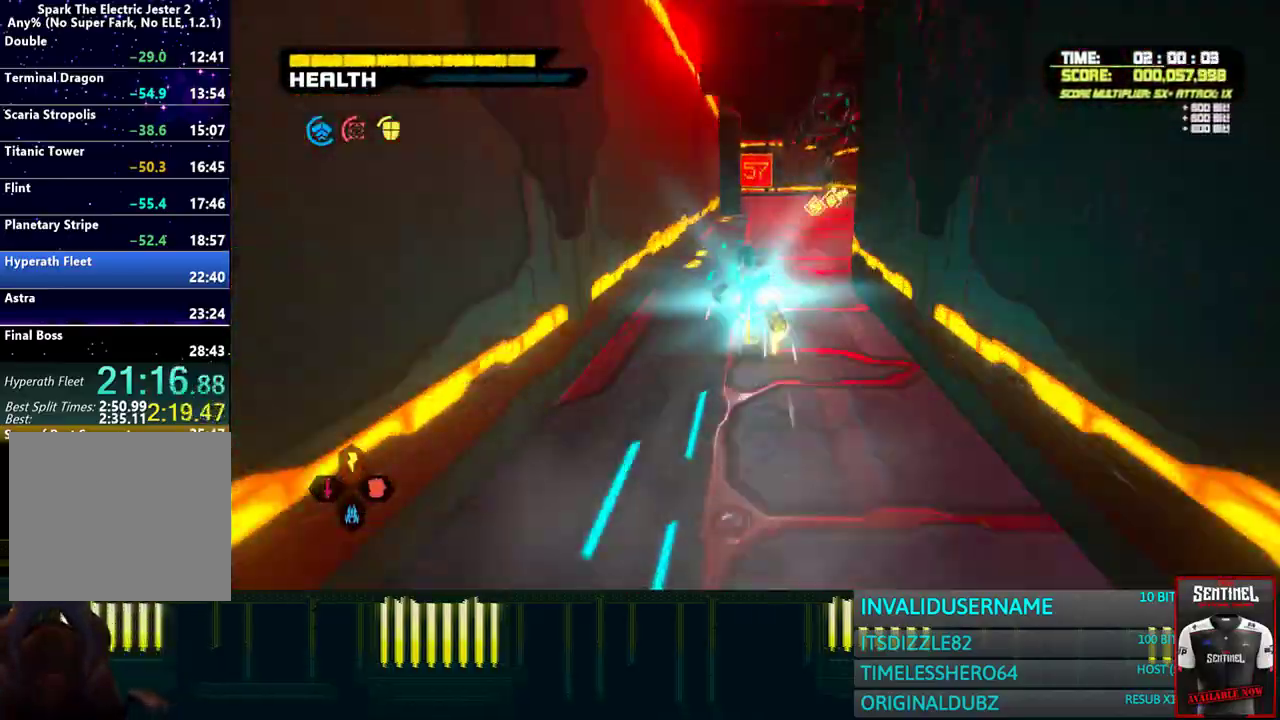
{"buttons": [], "left_stick": "up", "right_stick": "center", "events": []}
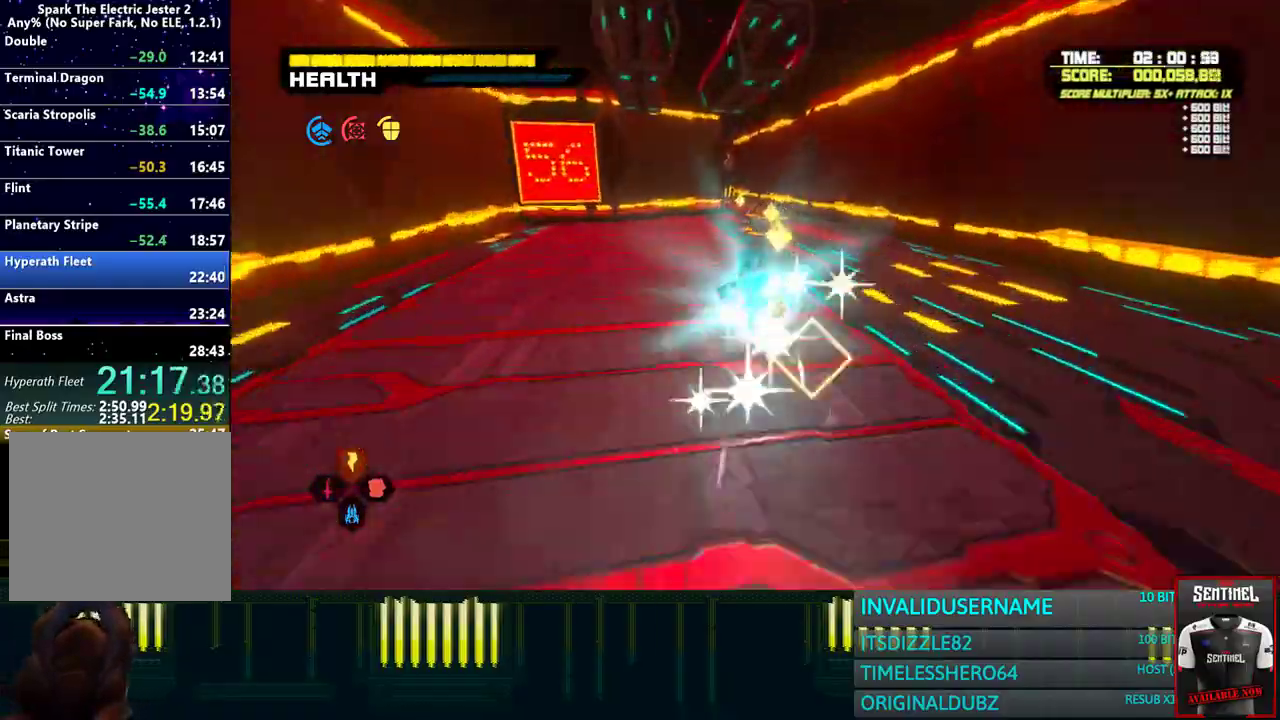
{"buttons": [], "left_stick": "up", "right_stick": "center", "events": []}
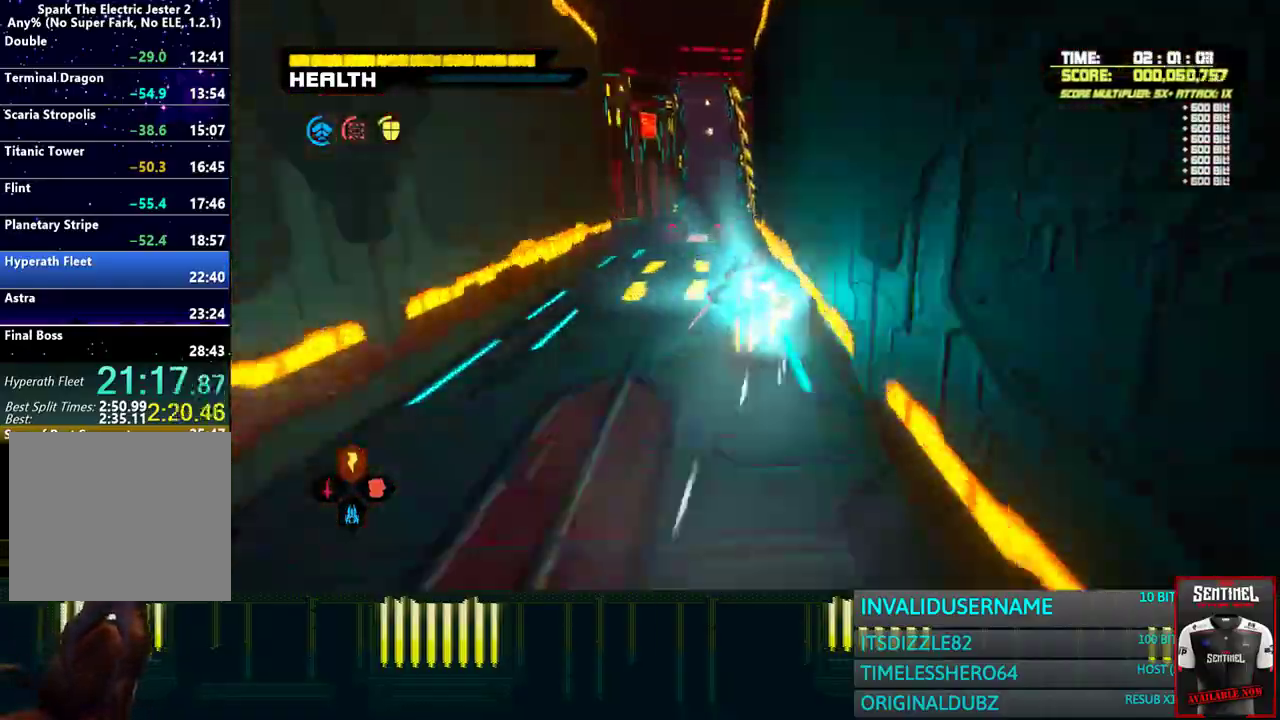
{"buttons": [], "left_stick": "up", "right_stick": "center", "events": []}
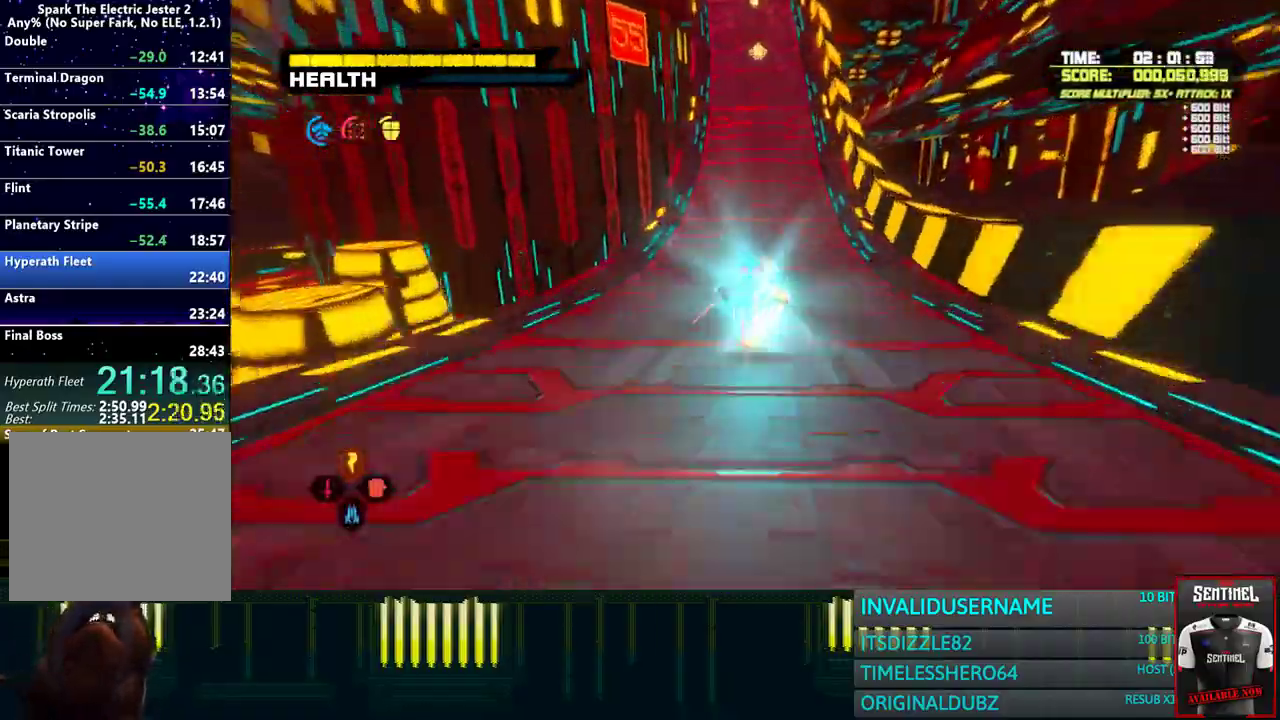
{"buttons": ["CROSS"], "left_stick": "up", "right_stick": "center", "events": [[500, "CROSS", "down"]]}
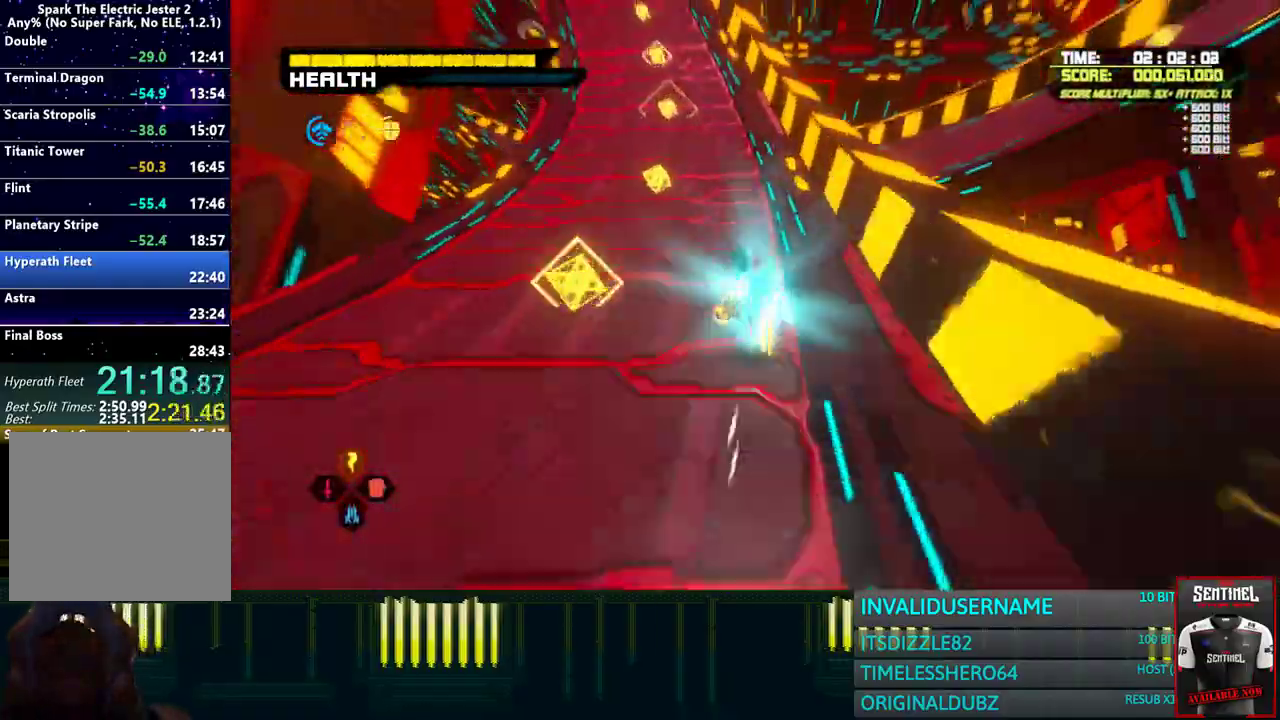
{"buttons": [], "left_stick": "up-right", "right_stick": "center", "events": [[33, "left_stick", "up-right"], [450, "CROSS", "up"]]}
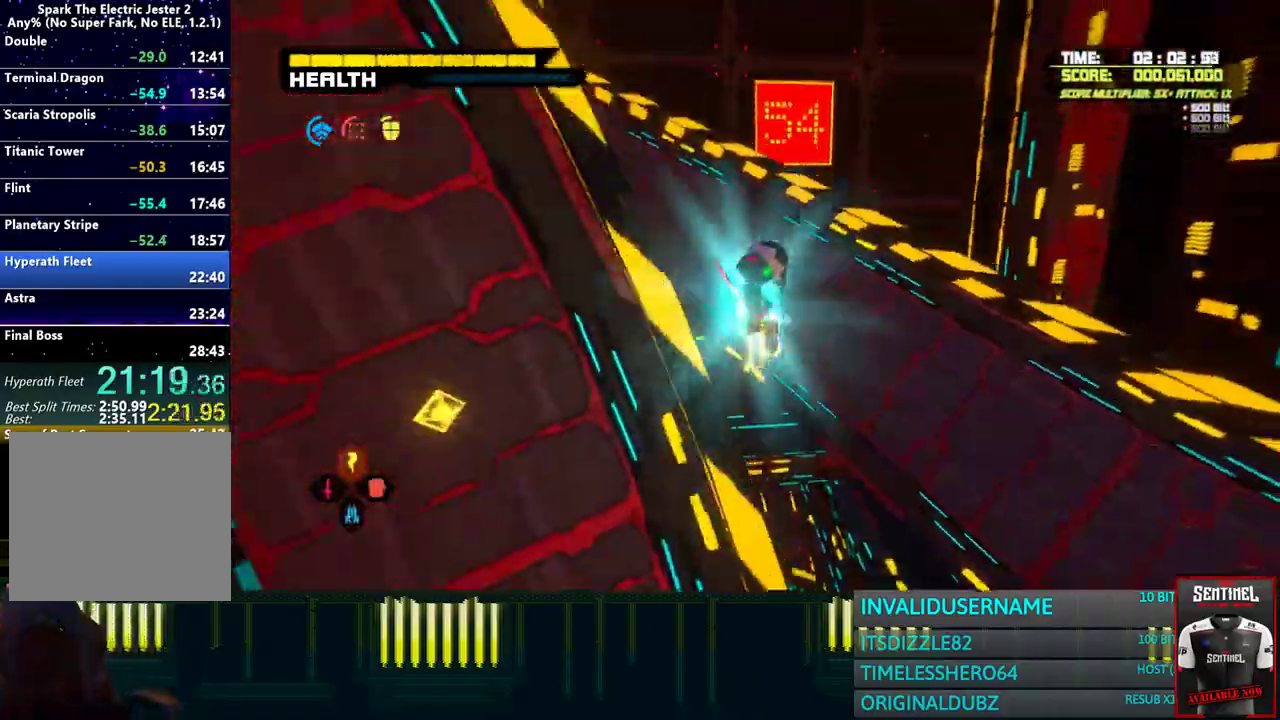
{"buttons": [], "left_stick": "up", "right_stick": "center", "events": [[83, "left_stick", "up"], [167, "R2", "down"], [217, "right_stick", "left"], [350, "R2", "up"], [367, "right_stick", "center"]]}
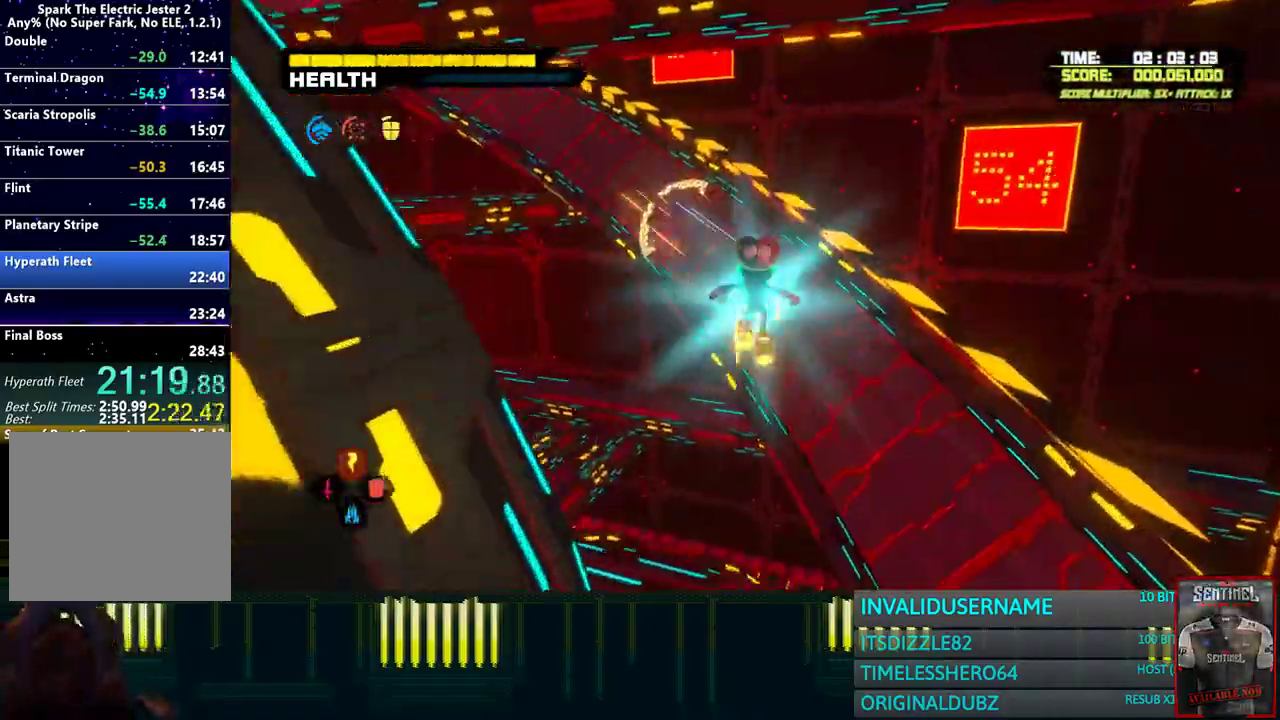
{"buttons": [], "left_stick": "up", "right_stick": "center", "events": [[183, "R2", "down"], [317, "R2", "up"], [450, "right_stick", "left"], [500, "right_stick", "center"]]}
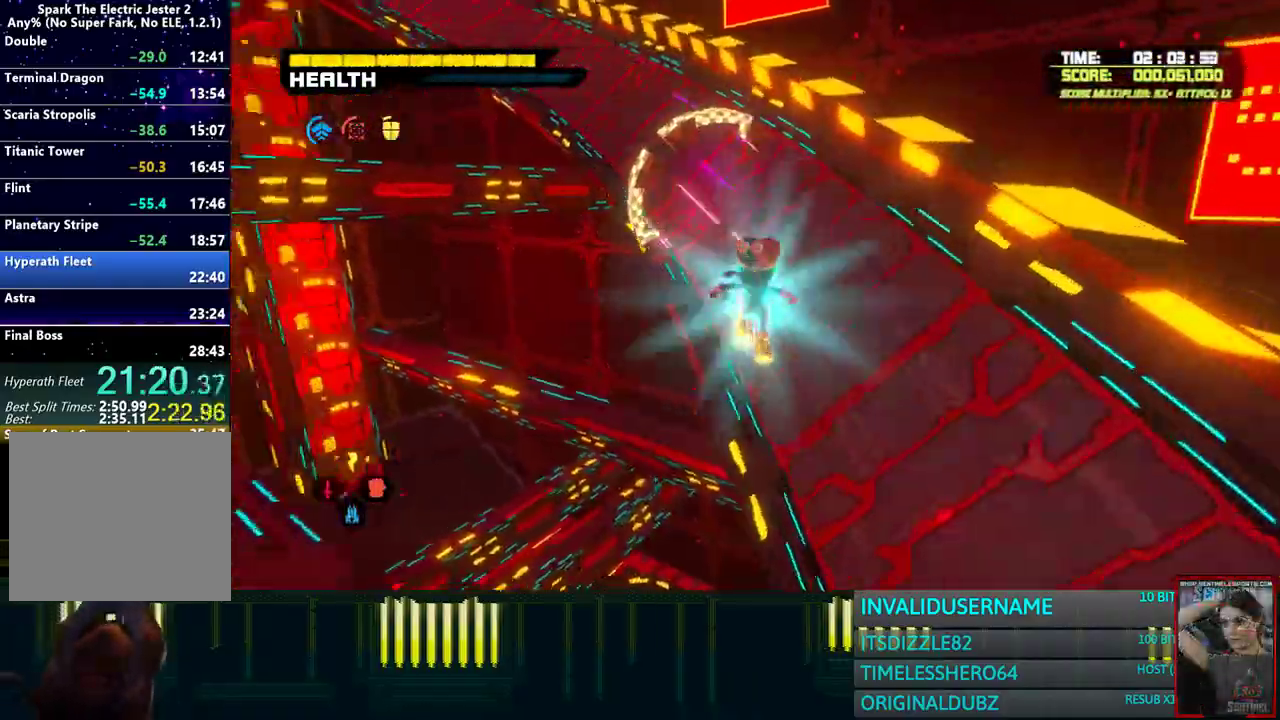
{"buttons": [], "left_stick": "up", "right_stick": "center", "events": [[17, "R2", "down"], [150, "R2", "up"]]}
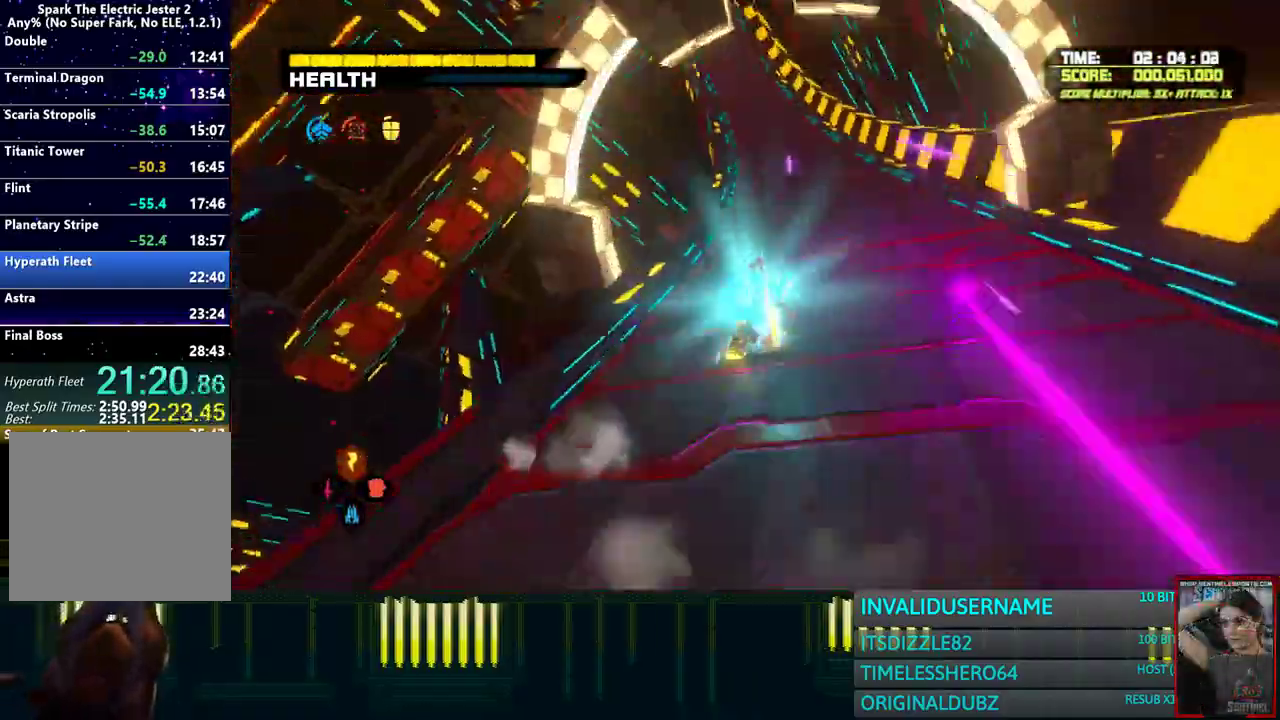
{"buttons": [], "left_stick": "up", "right_stick": "center", "events": [[283, "DPAD_DOWN", "down"], [383, "DPAD_DOWN", "up"]]}
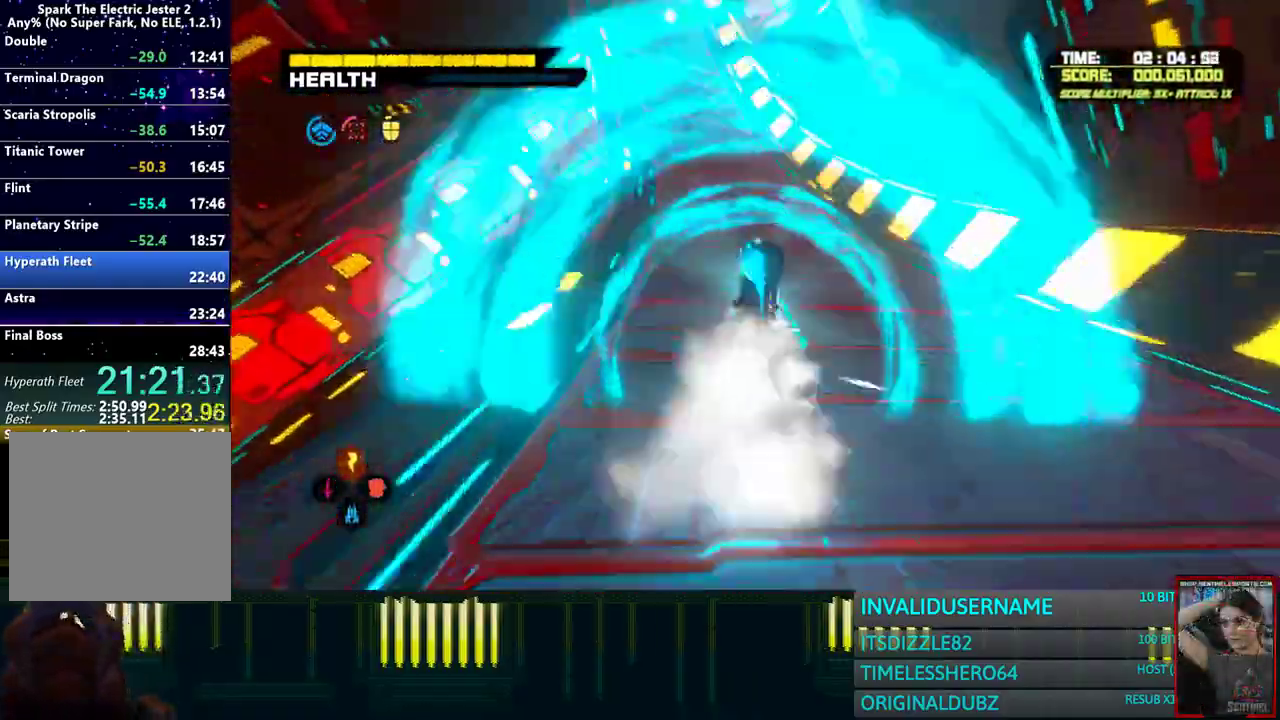
{"buttons": [], "left_stick": "up-left", "right_stick": "center", "events": [[400, "left_stick", "up-left"]]}
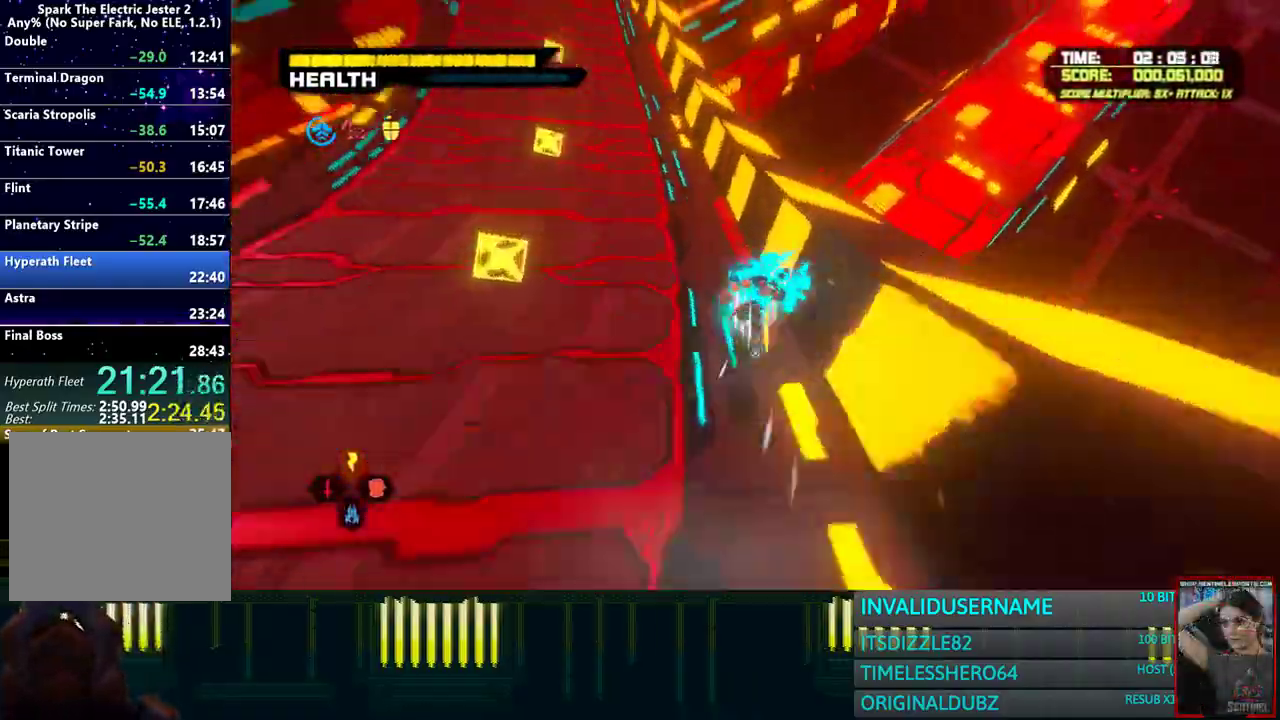
{"buttons": [], "left_stick": "up", "right_stick": "center", "events": [[283, "left_stick", "up"]]}
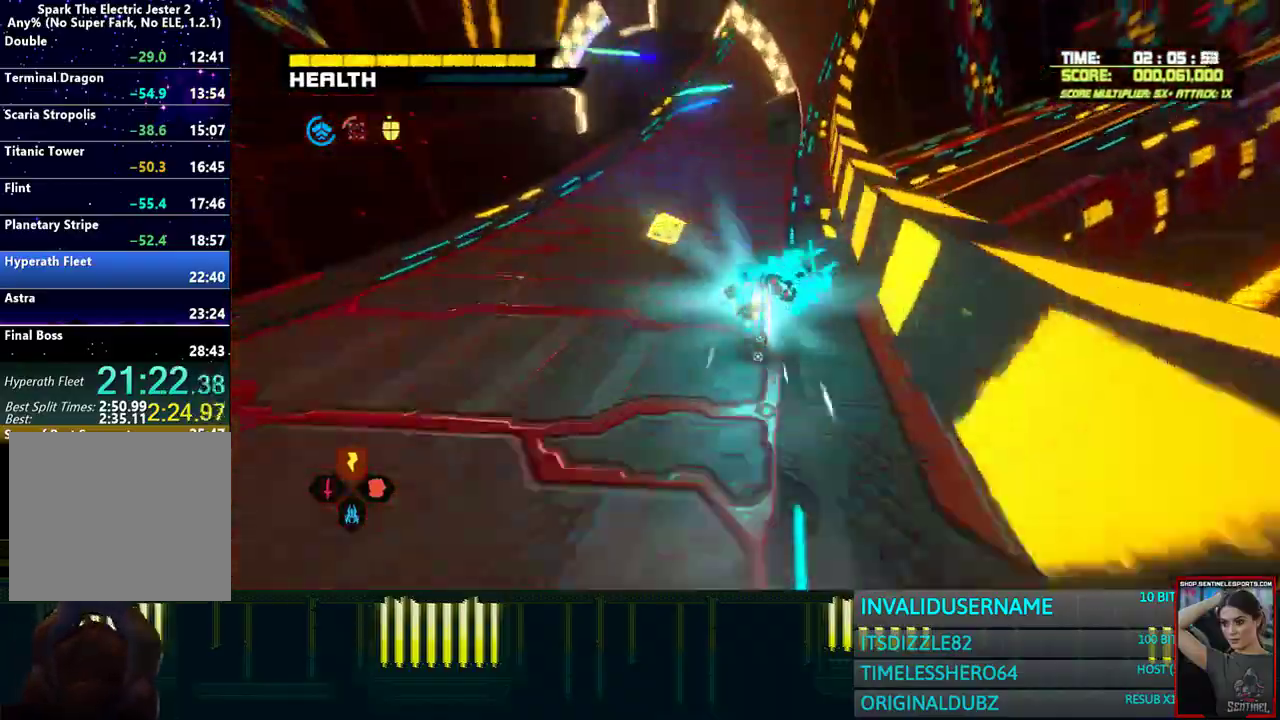
{"buttons": [], "left_stick": "up", "right_stick": "center", "events": []}
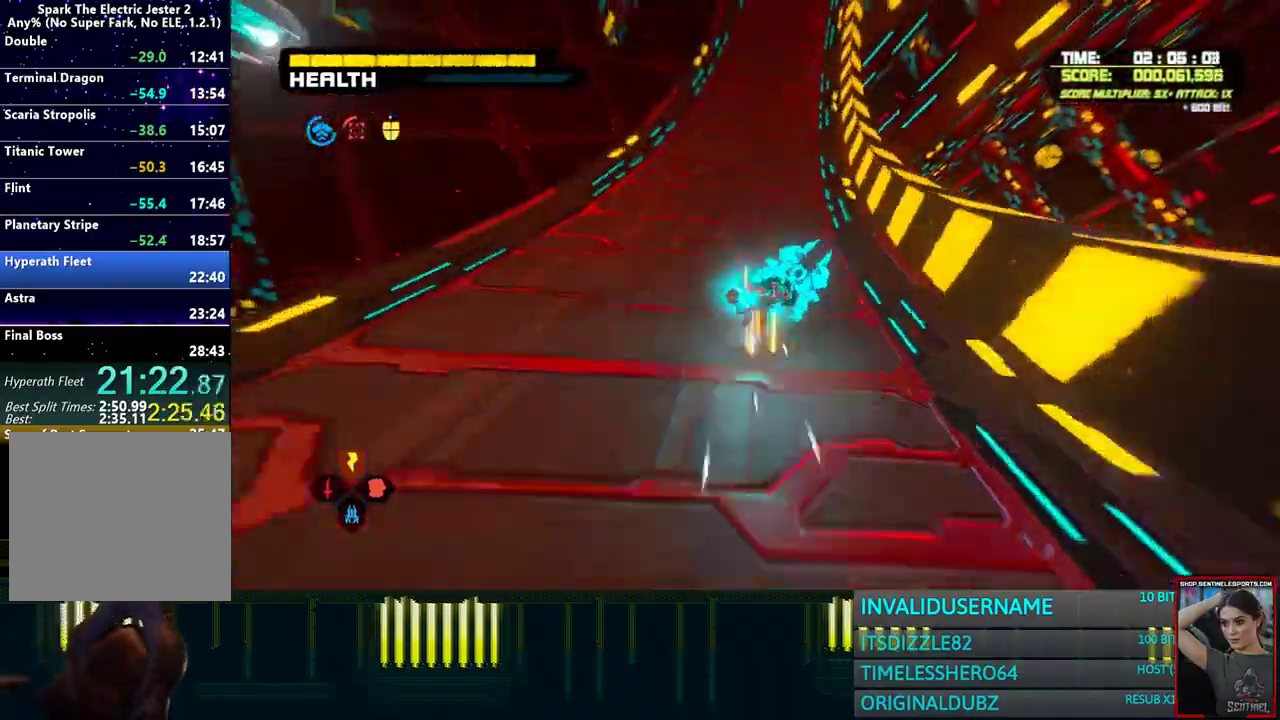
{"buttons": [], "left_stick": "up", "right_stick": "center", "events": []}
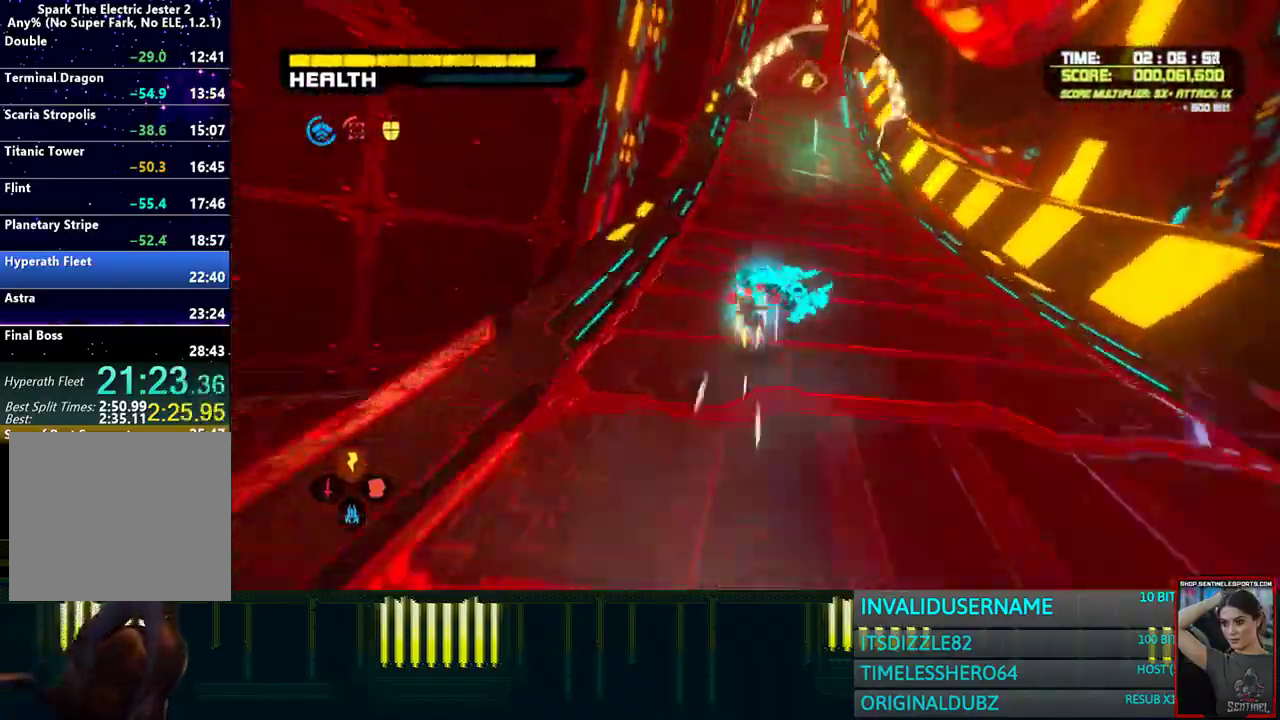
{"buttons": [], "left_stick": "up", "right_stick": "center", "events": []}
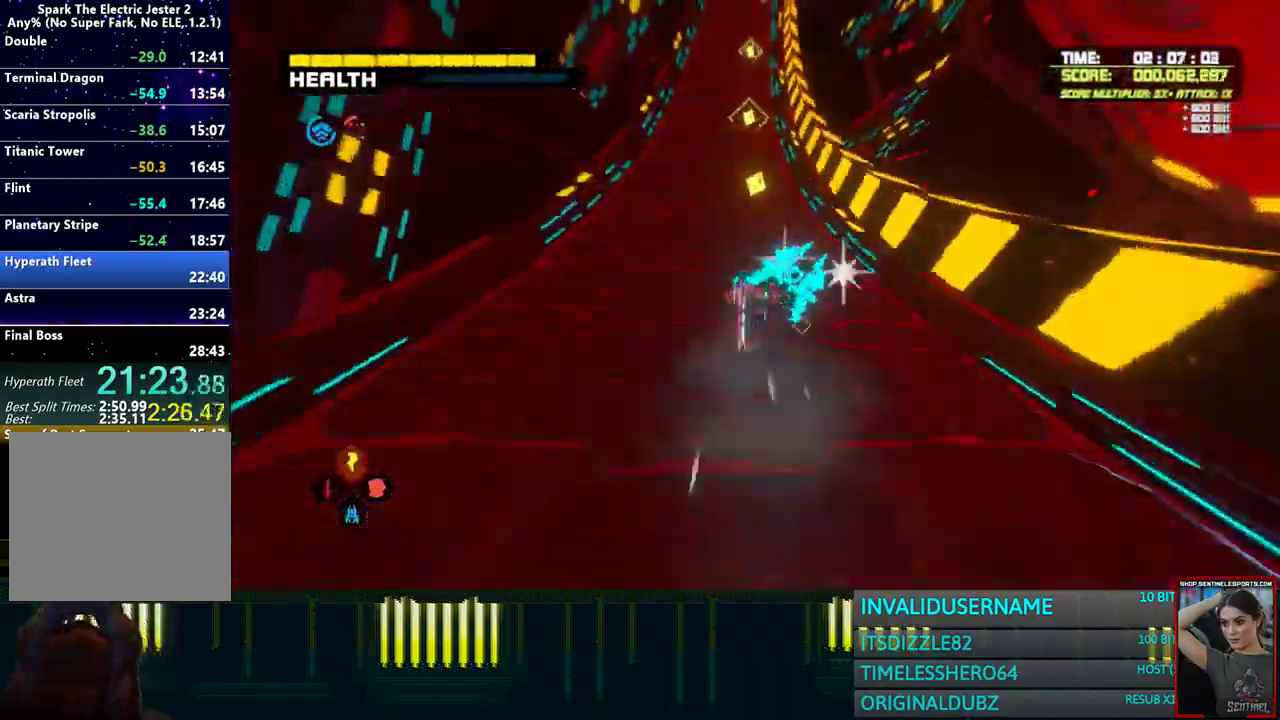
{"buttons": [], "left_stick": "up", "right_stick": "center", "events": []}
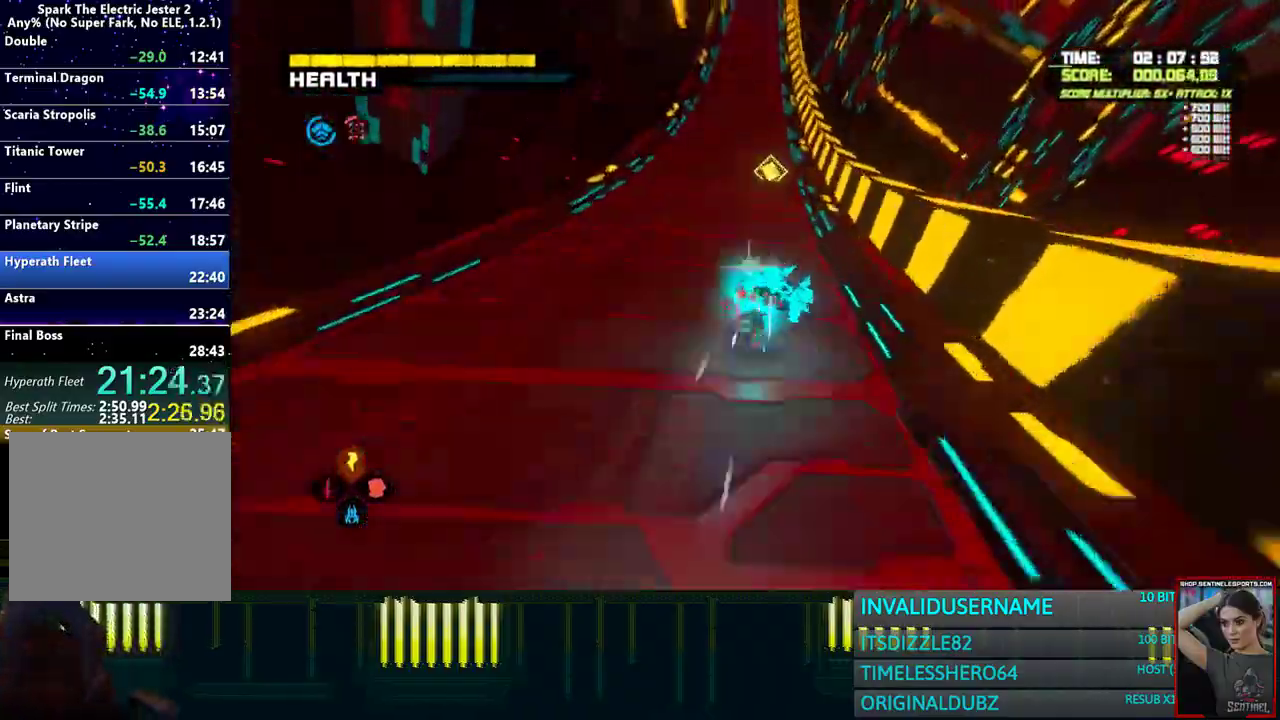
{"buttons": [], "left_stick": "up", "right_stick": "center", "events": []}
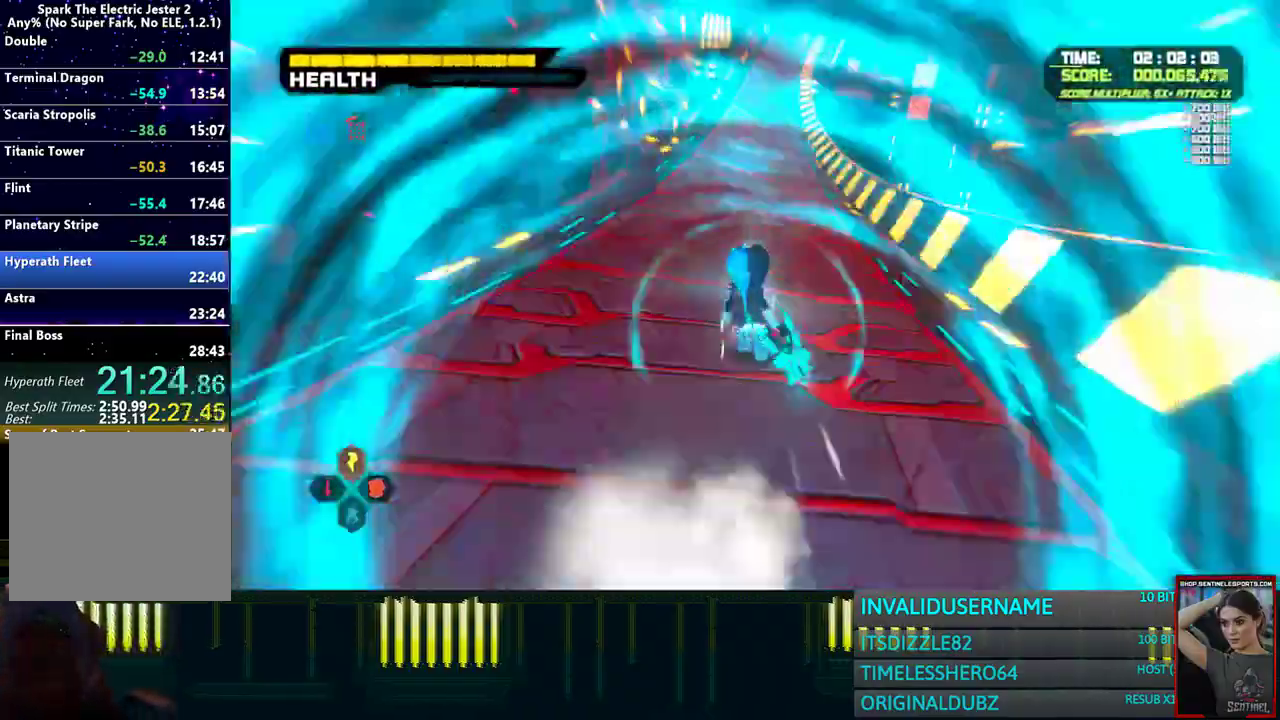
{"buttons": [], "left_stick": "up", "right_stick": "center", "events": []}
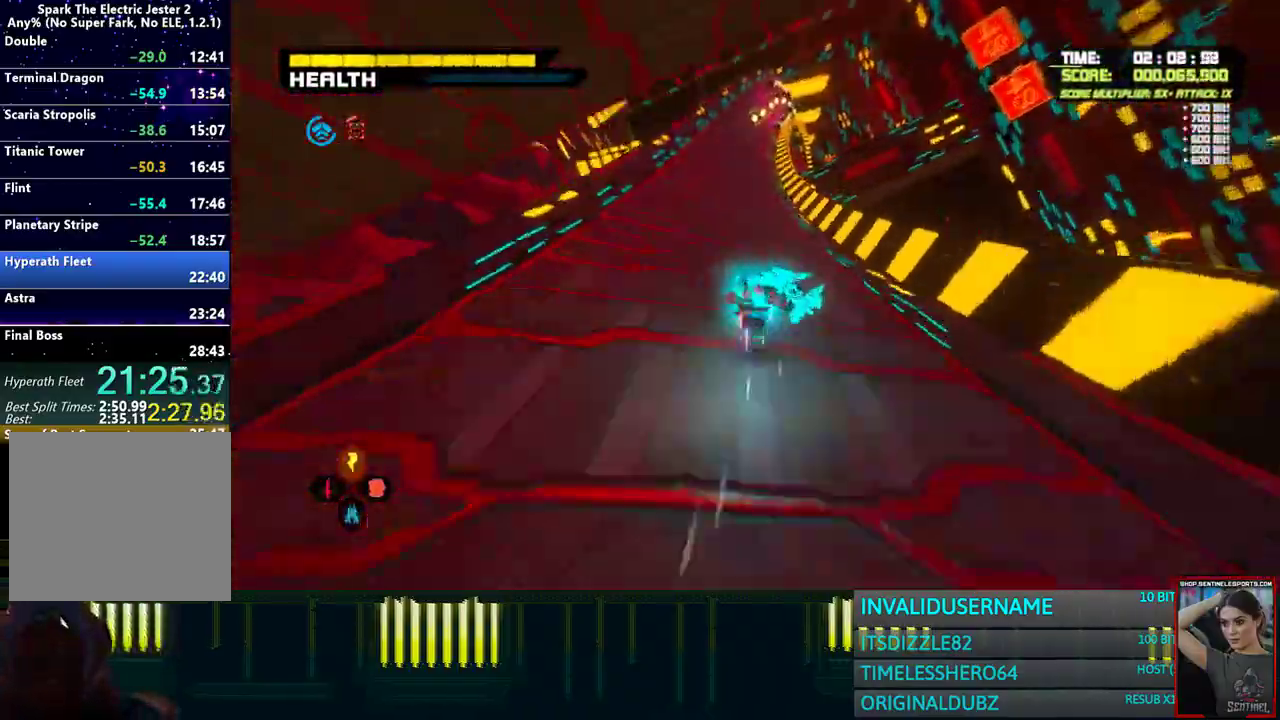
{"buttons": [], "left_stick": "up", "right_stick": "center", "events": []}
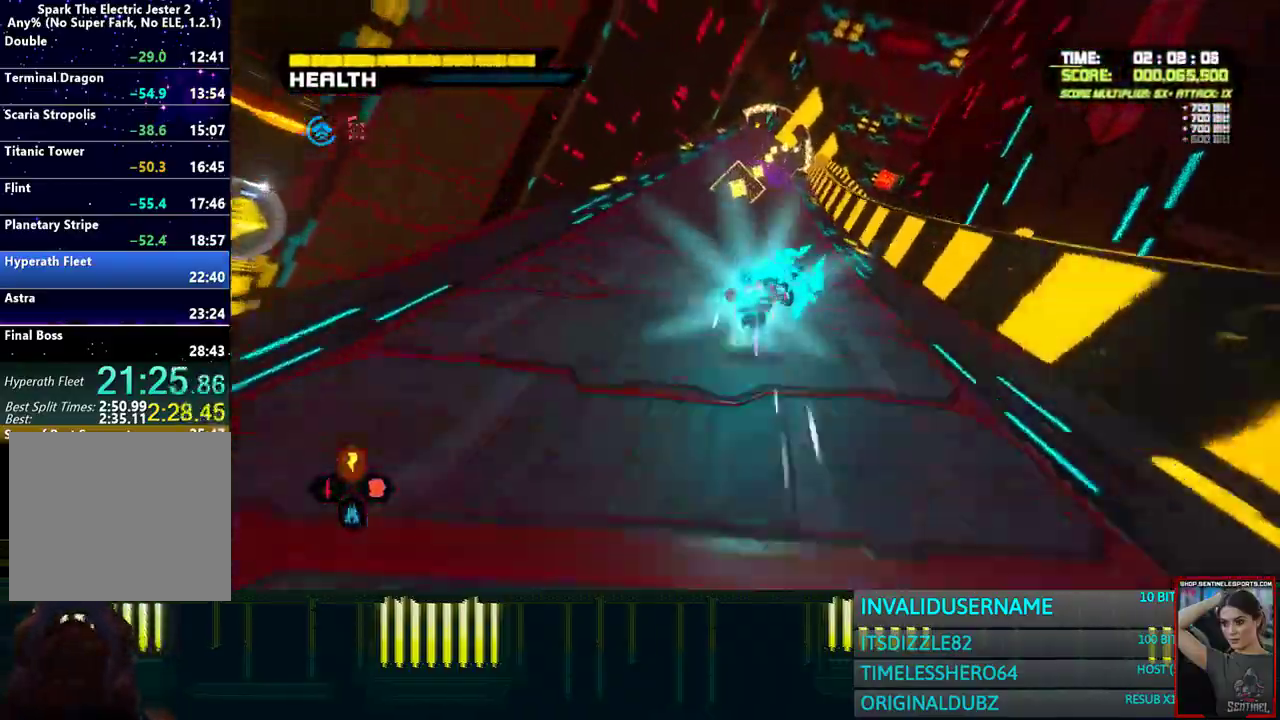
{"buttons": [], "left_stick": "up", "right_stick": "center", "events": [[167, "DPAD_LEFT", "down"], [283, "DPAD_LEFT", "up"]]}